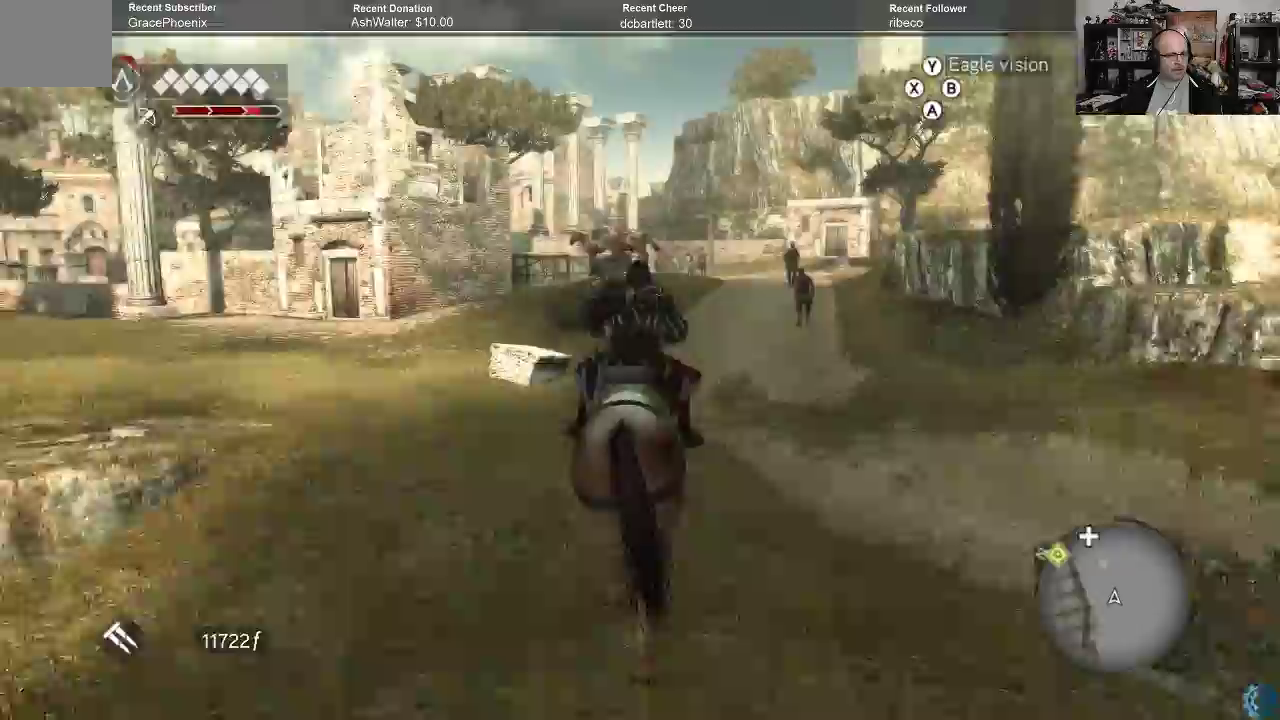
Gameplay with a controller (Xbox layout); each line is a JSON object with the inputs held at the frame after it. "events" lists button and stick changes between this image and that frame as [ms after this image, input, new state], when the widget could be followed in between.
{"buttons": ["A", "R2"], "left_stick": "up", "right_stick": "center", "events": []}
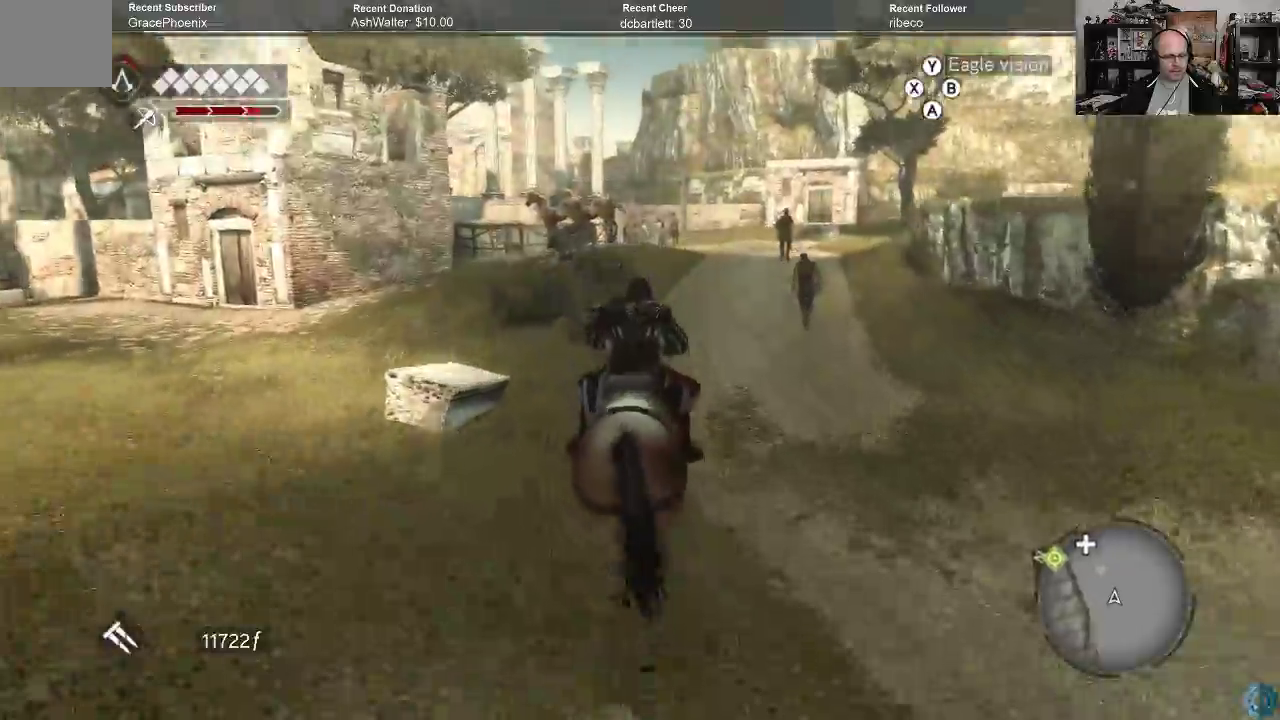
{"buttons": ["A", "R2"], "left_stick": "up", "right_stick": "center", "events": []}
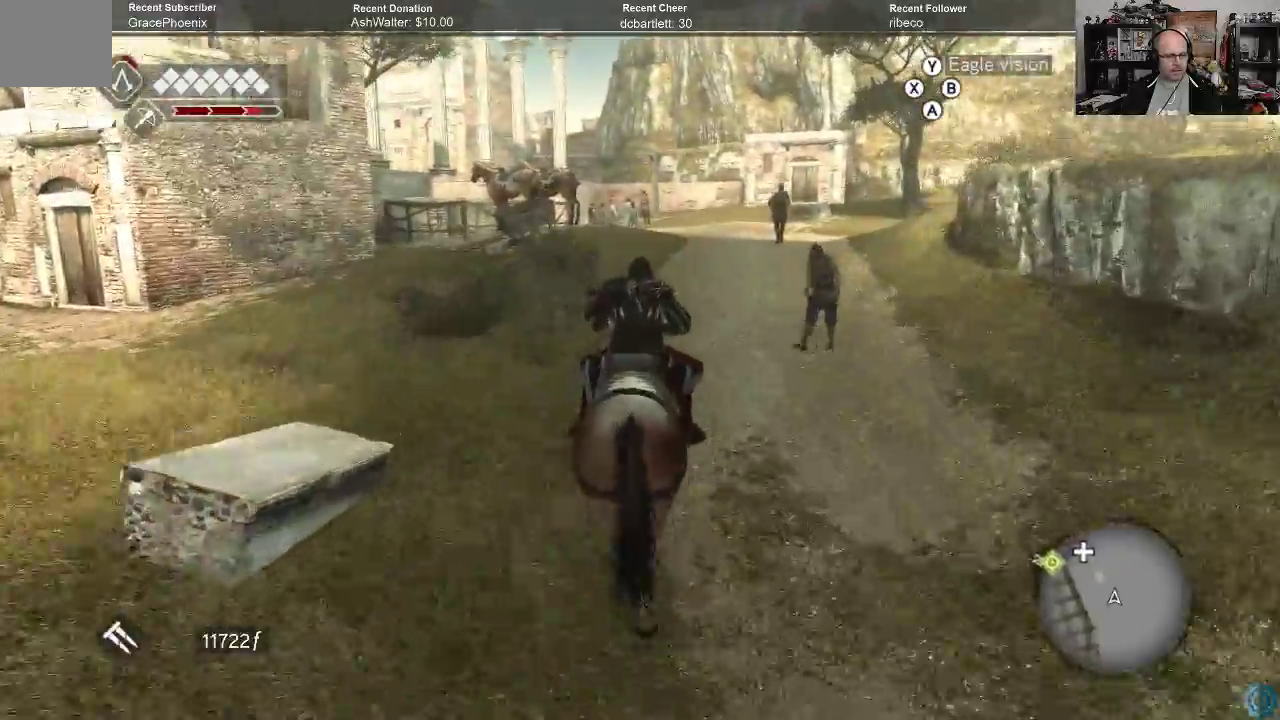
{"buttons": ["A", "R2"], "left_stick": "up", "right_stick": "center", "events": []}
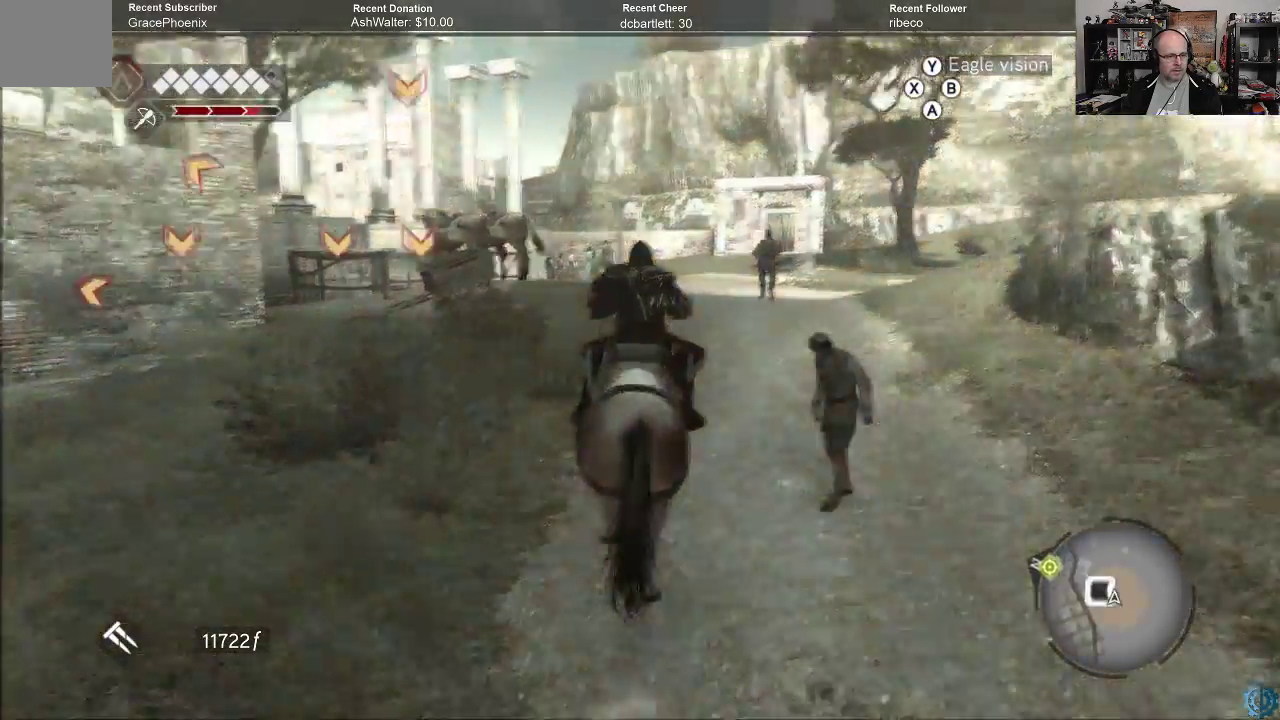
{"buttons": ["A", "R2"], "left_stick": "up", "right_stick": "center", "events": []}
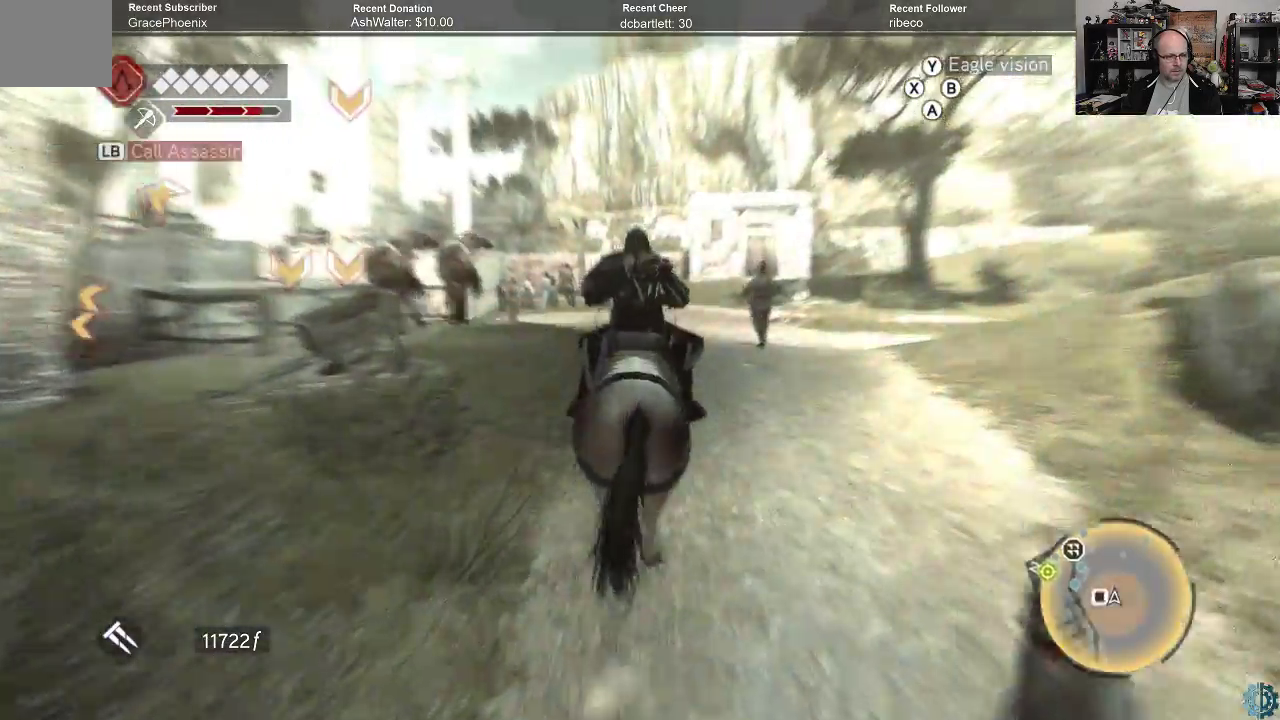
{"buttons": ["R2"], "left_stick": "up", "right_stick": "center", "events": [[333, "A", "up"]]}
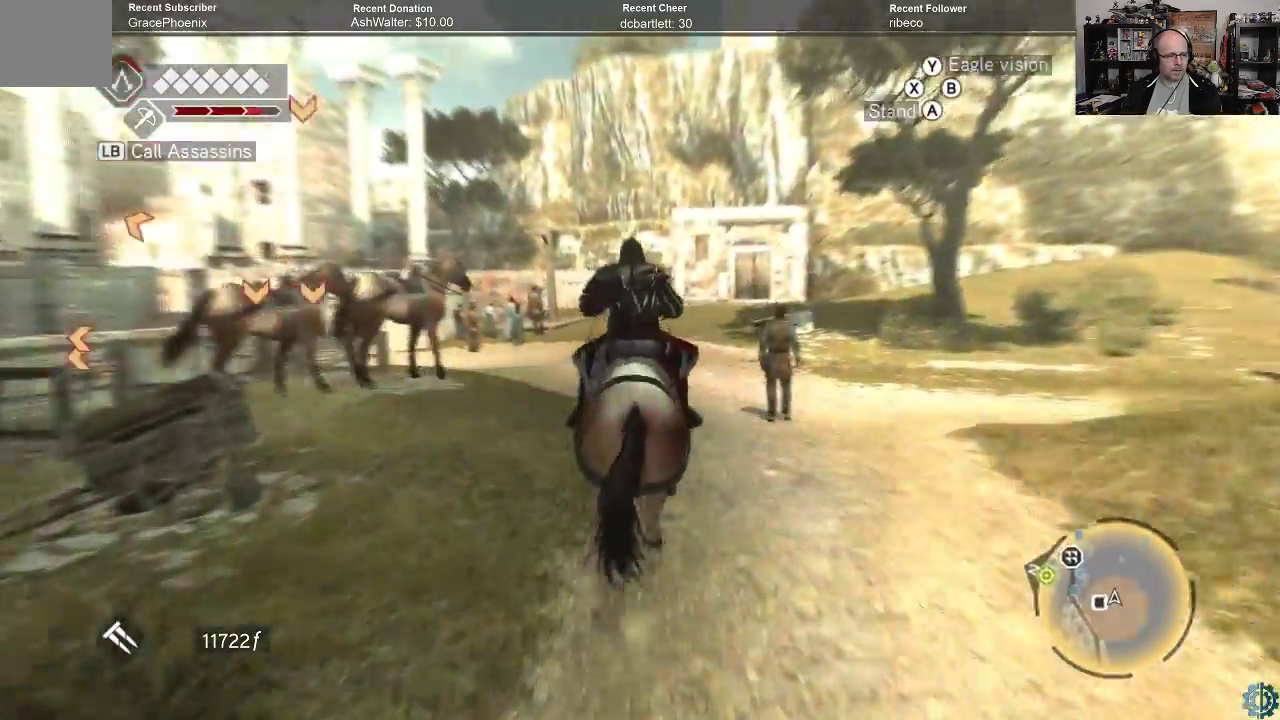
{"buttons": ["R2"], "left_stick": "up-right", "right_stick": "down-left", "events": [[33, "right_stick", "down-left"], [100, "left_stick", "up-left"], [333, "left_stick", "up"], [433, "left_stick", "up-right"]]}
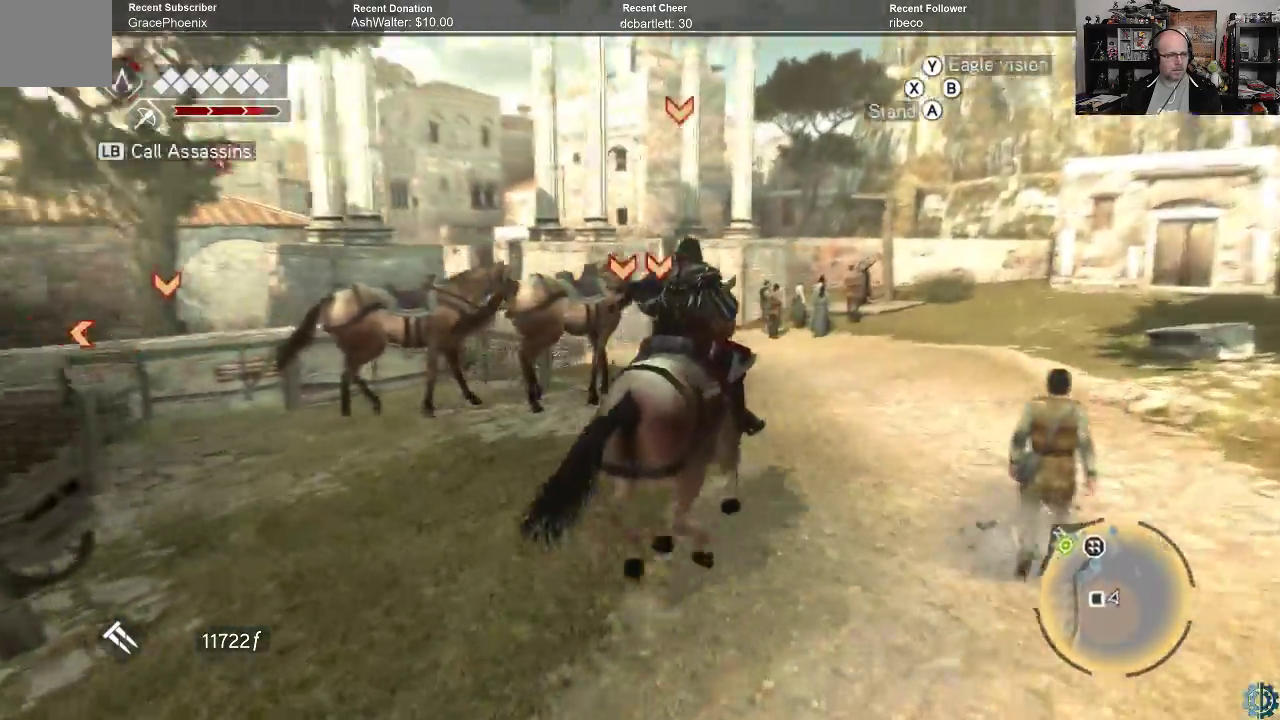
{"buttons": ["R2"], "left_stick": "up-right", "right_stick": "down", "events": [[133, "left_stick", "right"], [333, "right_stick", "down"], [500, "left_stick", "up-right"]]}
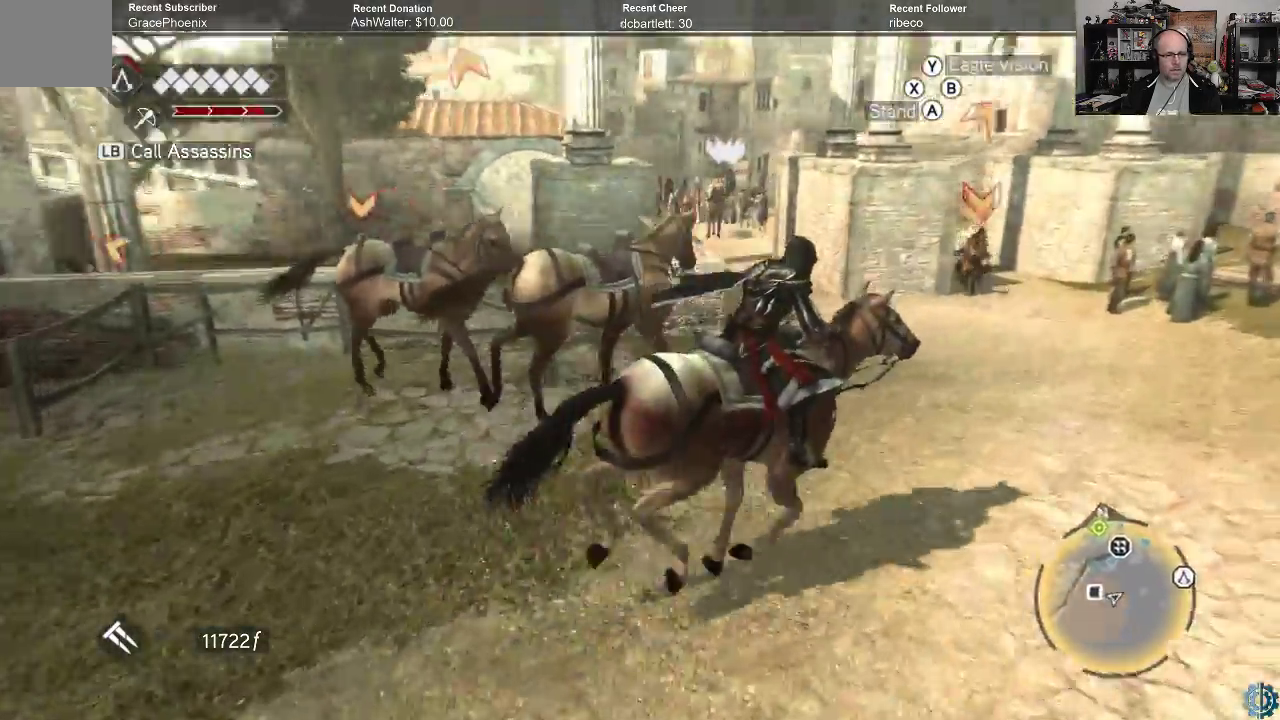
{"buttons": [], "left_stick": "up", "right_stick": "center", "events": [[33, "right_stick", "center"], [400, "R2", "up"], [433, "left_stick", "up"]]}
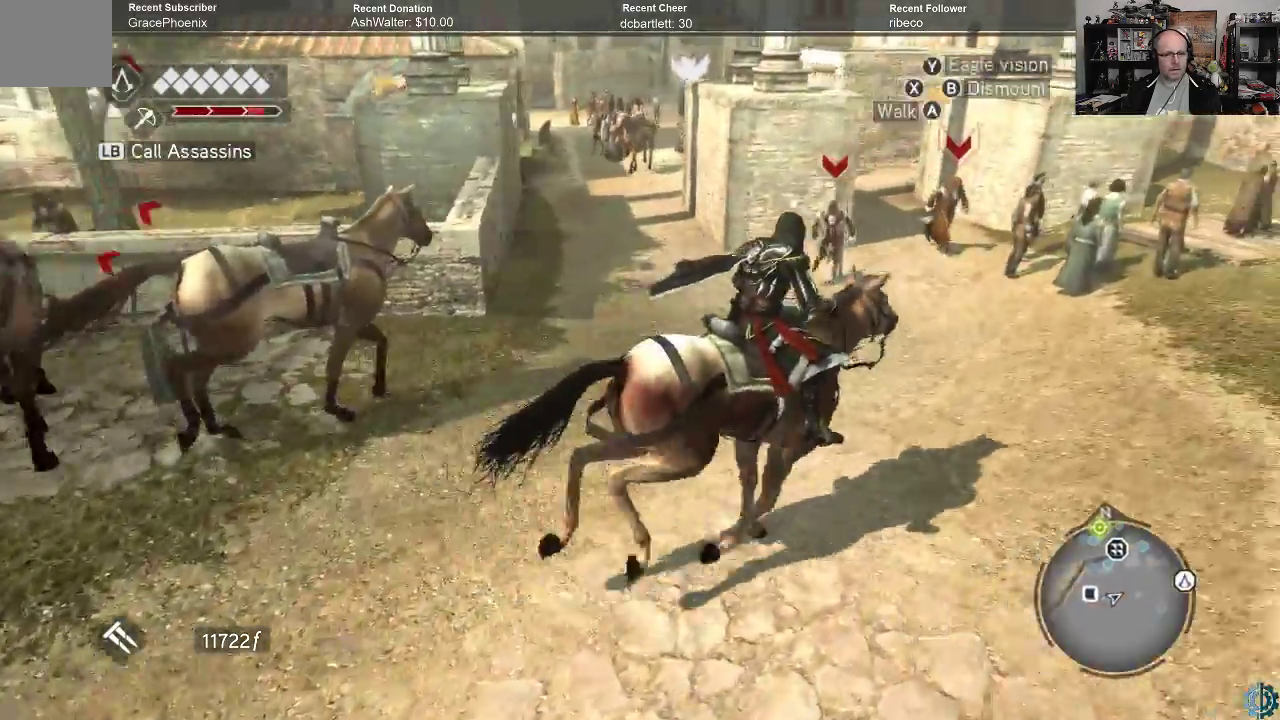
{"buttons": [], "left_stick": "up-left", "right_stick": "center", "events": [[67, "X", "down"], [167, "X", "up"], [267, "X", "down"], [267, "left_stick", "up-left"], [333, "X", "up"], [433, "X", "down"], [500, "X", "up"]]}
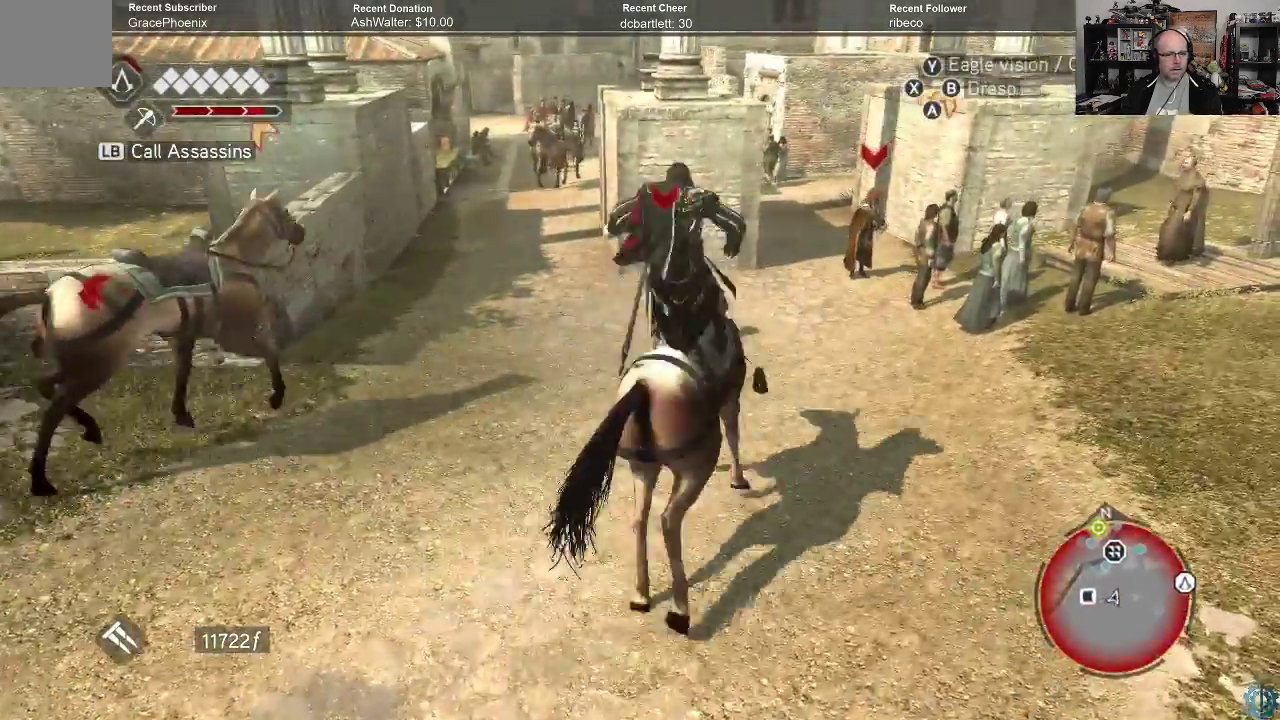
{"buttons": [], "left_stick": "up", "right_stick": "center", "events": [[100, "X", "down"], [167, "X", "up"], [167, "left_stick", "up"], [267, "X", "down"], [333, "X", "up"], [433, "X", "down"], [500, "X", "up"]]}
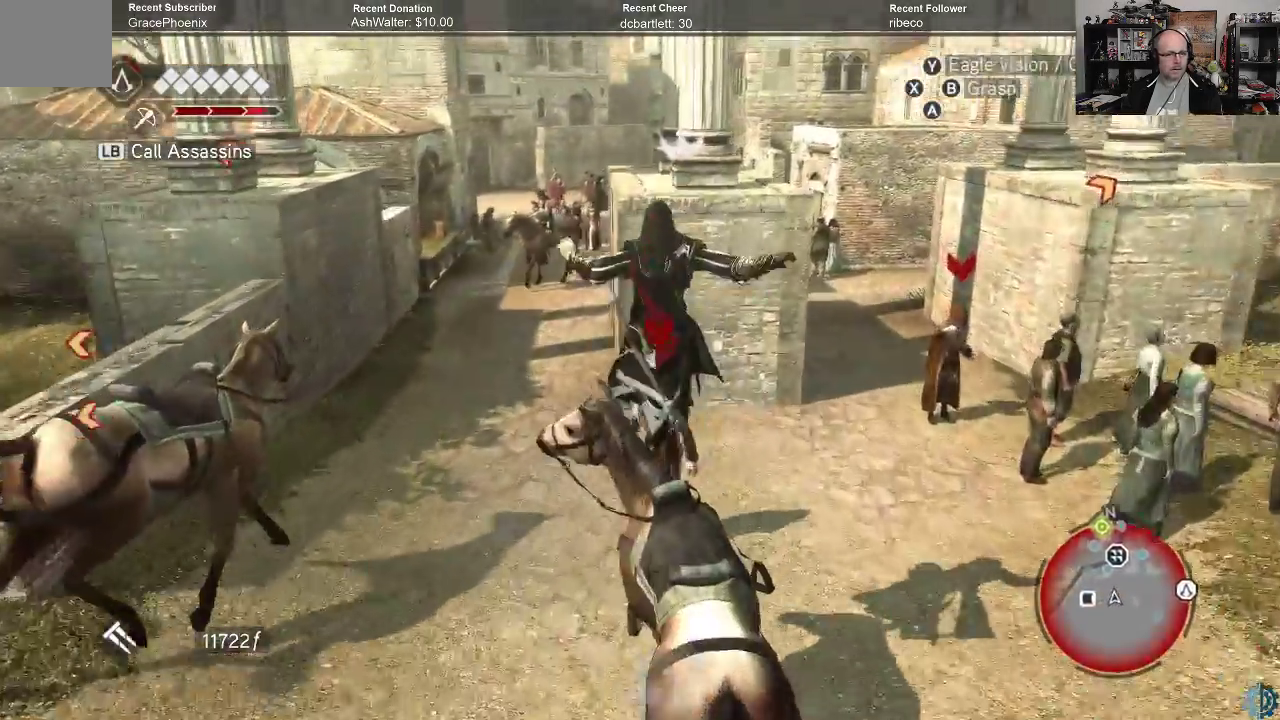
{"buttons": [], "left_stick": "center", "right_stick": "center", "events": [[100, "X", "down"], [167, "X", "up"], [167, "left_stick", "left"], [233, "left_stick", "center"], [267, "X", "down"], [333, "X", "up"]]}
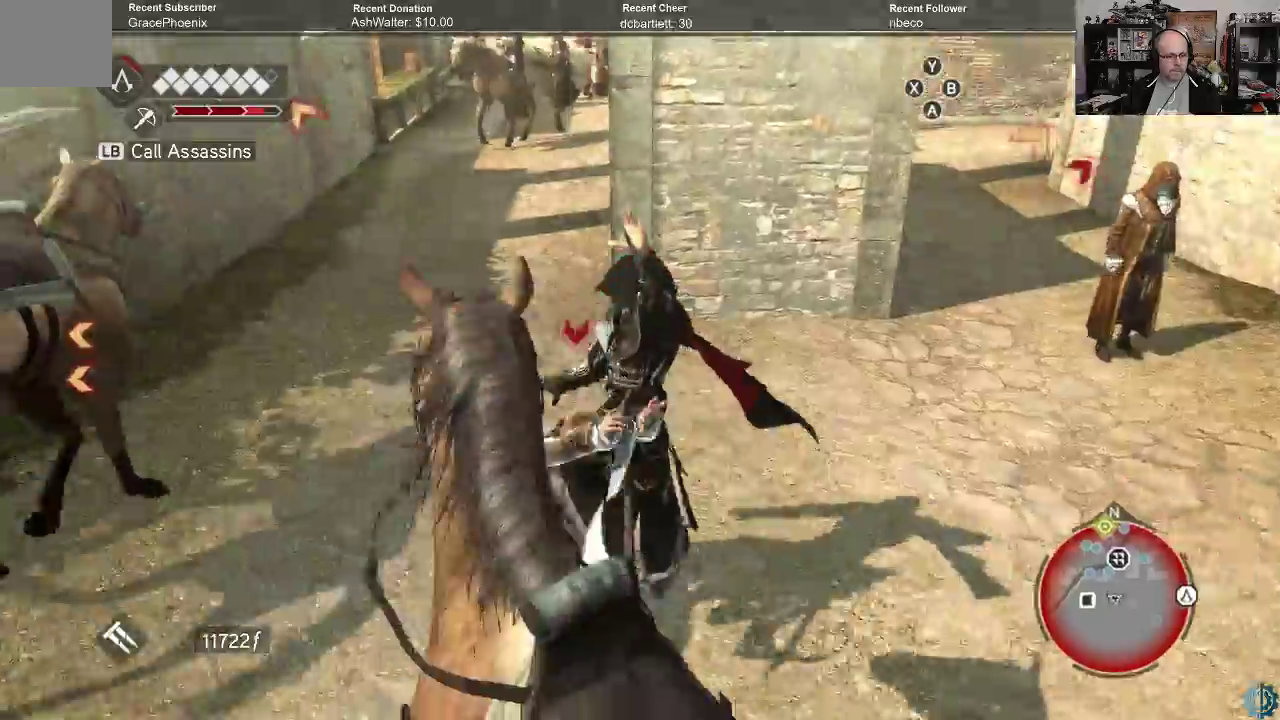
{"buttons": [], "left_stick": "center", "right_stick": "center", "events": []}
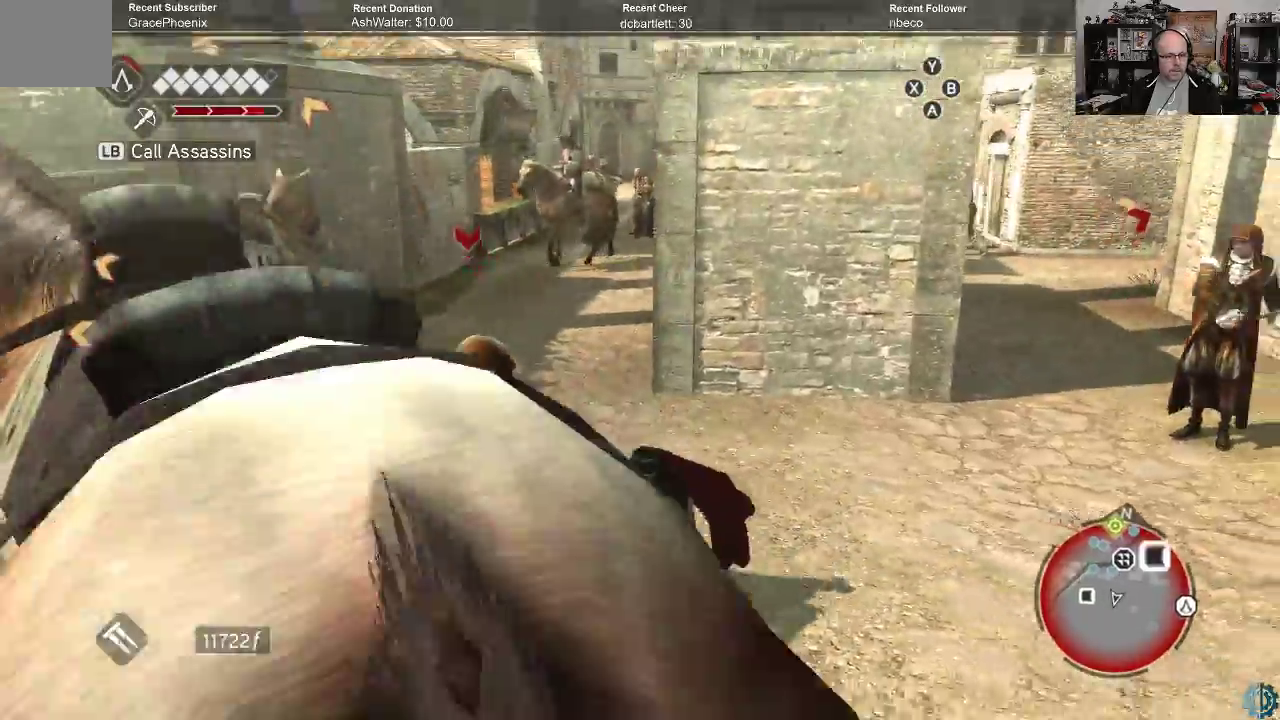
{"buttons": [], "left_stick": "center", "right_stick": "left", "events": [[433, "right_stick", "left"]]}
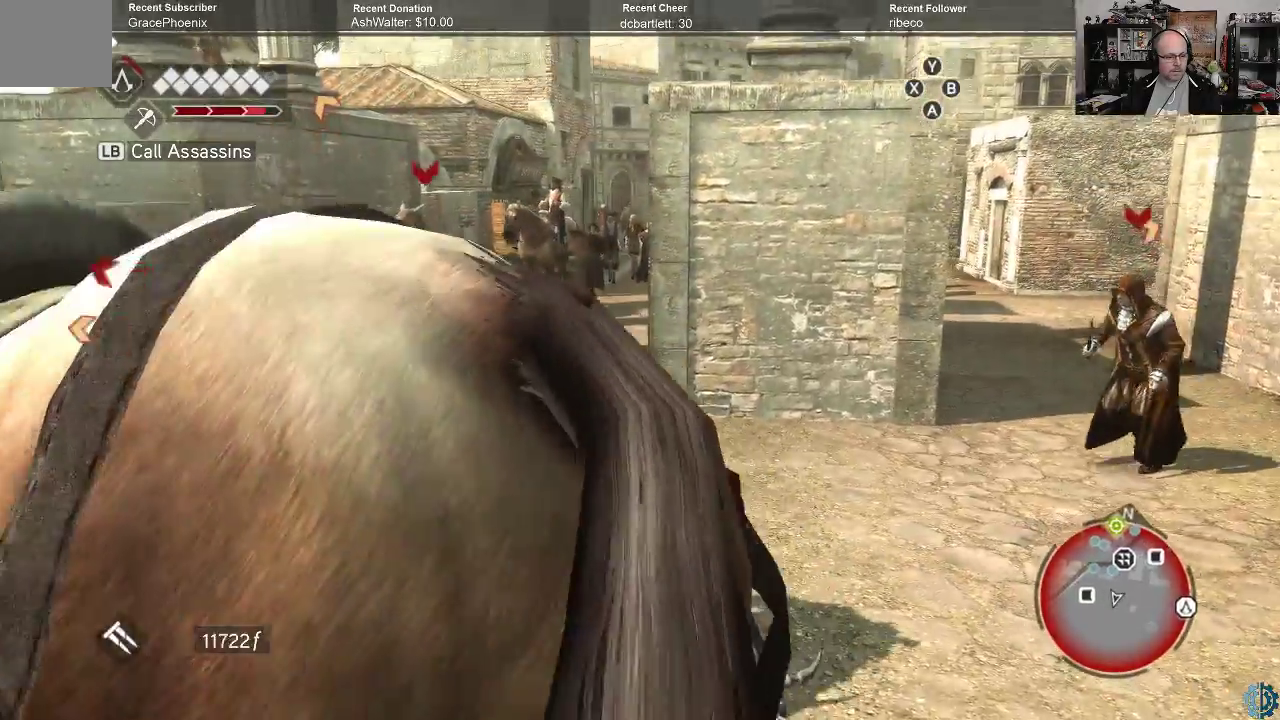
{"buttons": ["R2"], "left_stick": "center", "right_stick": "center", "events": [[133, "DPAD_RIGHT", "down"], [200, "DPAD_RIGHT", "up"], [200, "R2", "down"], [233, "right_stick", "center"], [333, "X", "down"], [433, "X", "up"]]}
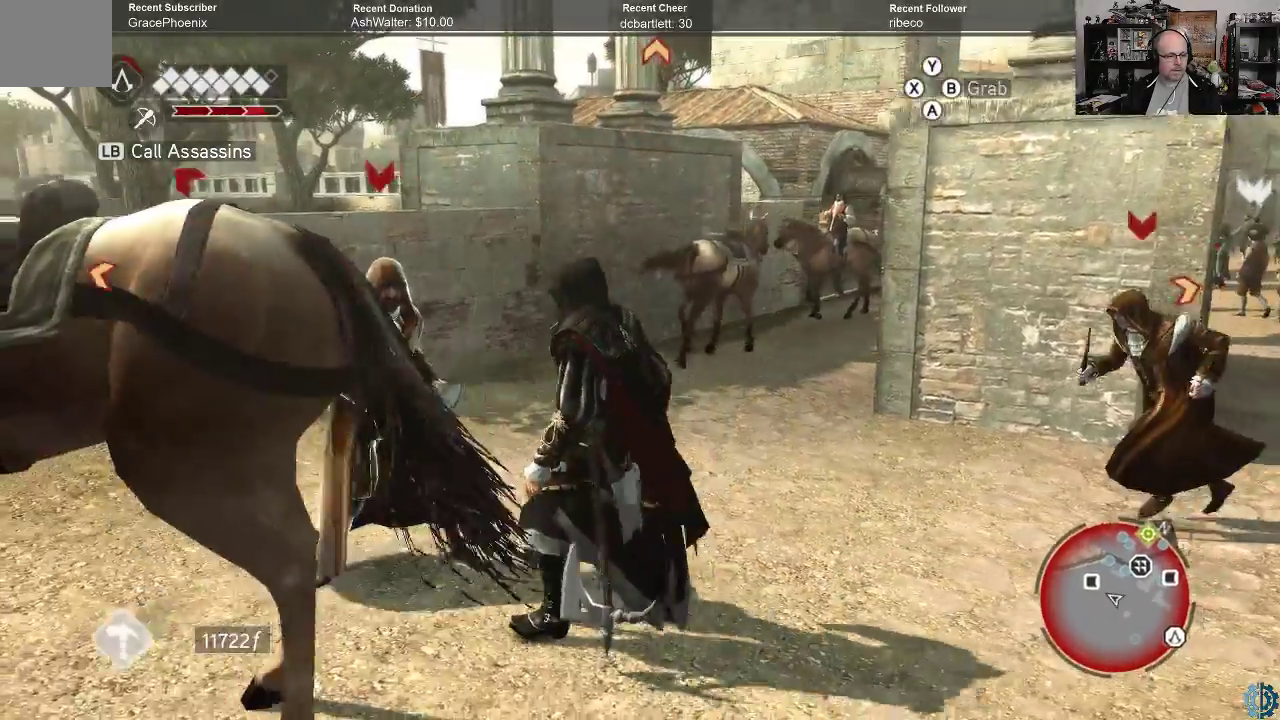
{"buttons": ["R2"], "left_stick": "center", "right_stick": "center", "events": []}
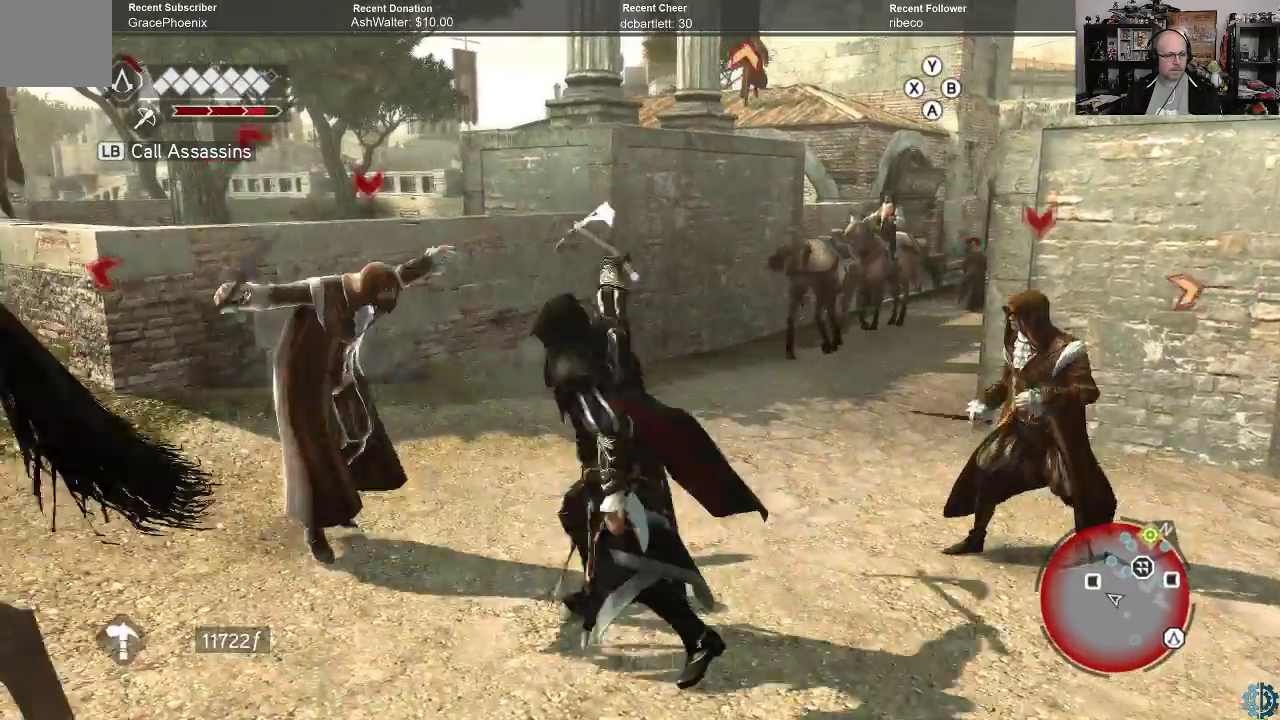
{"buttons": ["R2"], "left_stick": "center", "right_stick": "center", "events": []}
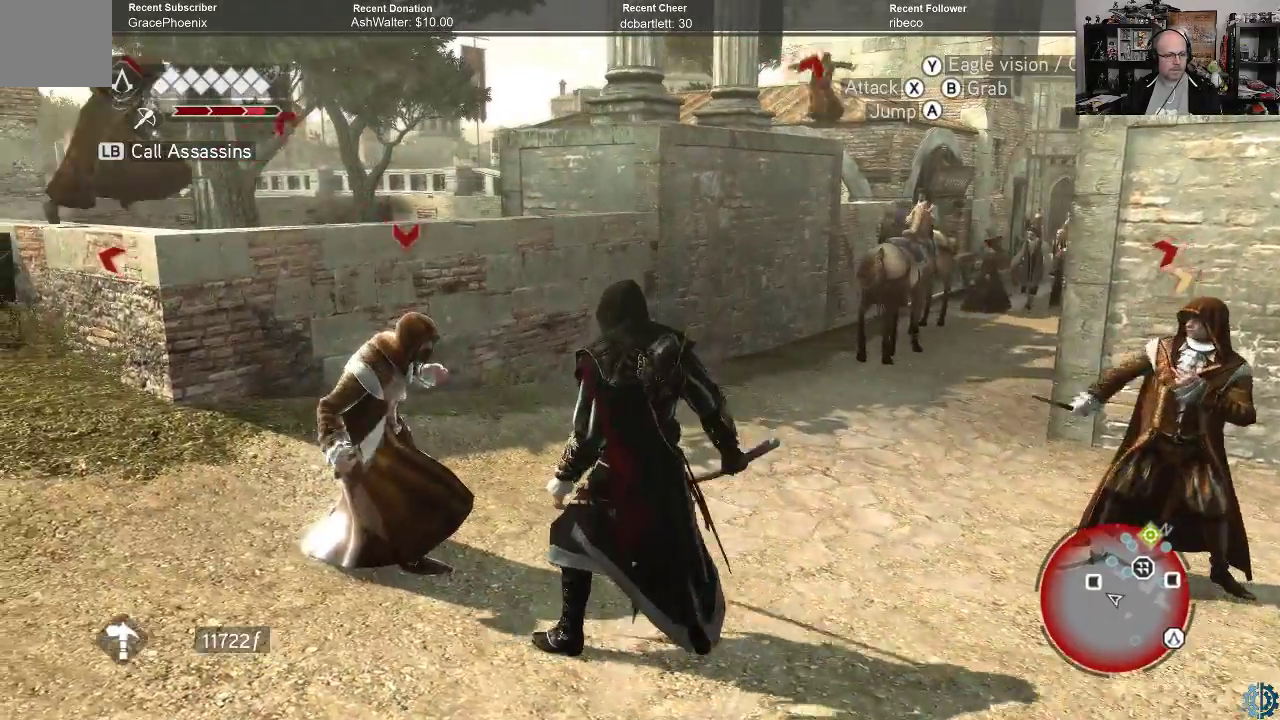
{"buttons": ["R2"], "left_stick": "center", "right_stick": "center", "events": []}
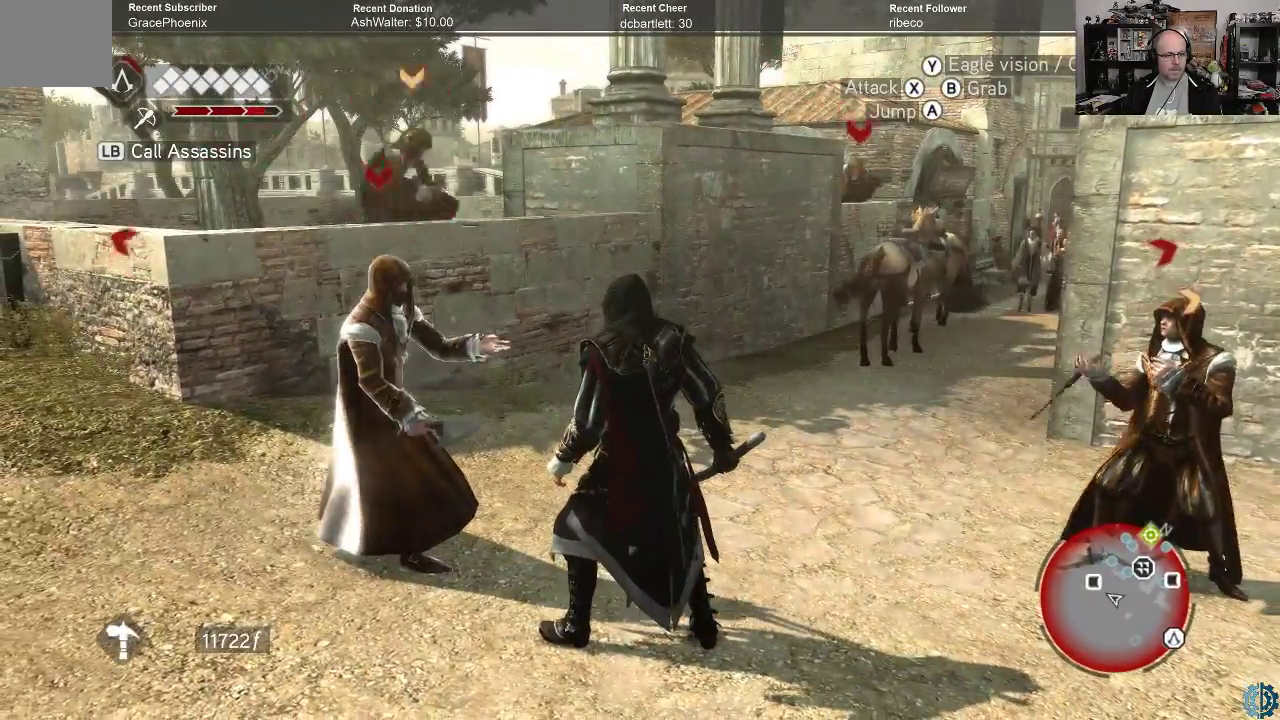
{"buttons": ["R2"], "left_stick": "center", "right_stick": "center", "events": [[233, "L1", "down"], [333, "L1", "up"]]}
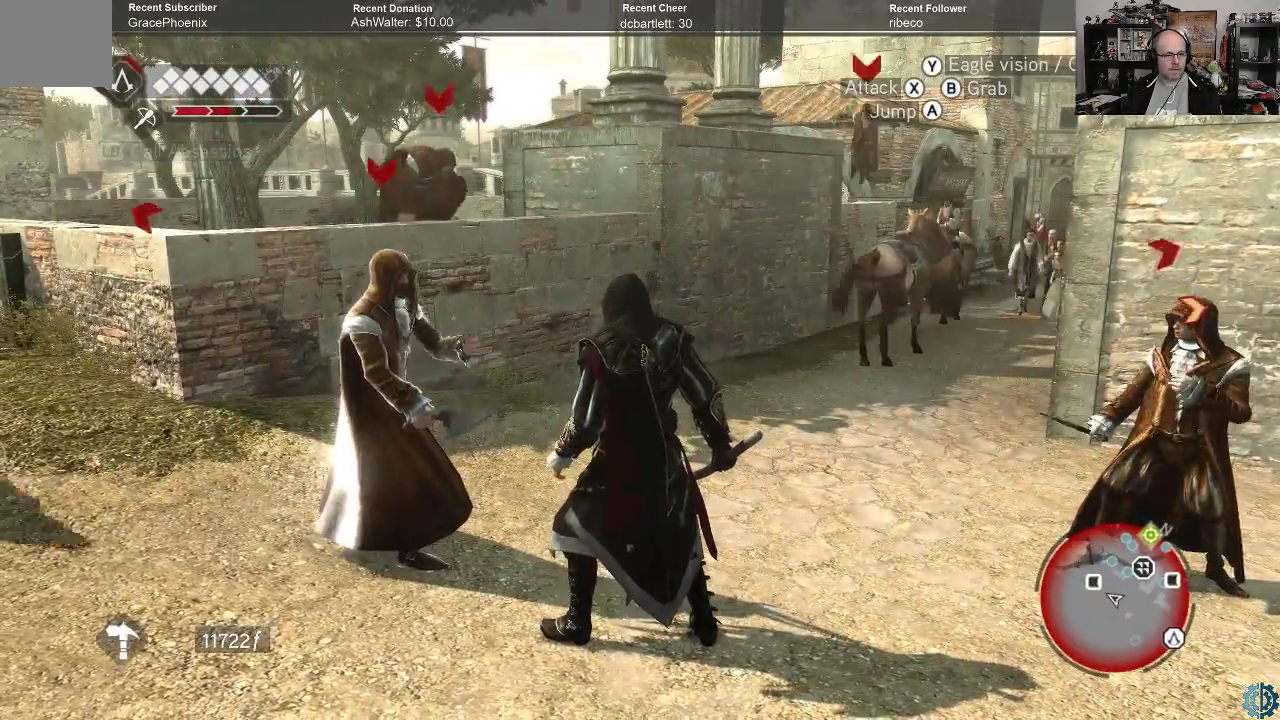
{"buttons": ["R2"], "left_stick": "center", "right_stick": "center", "events": []}
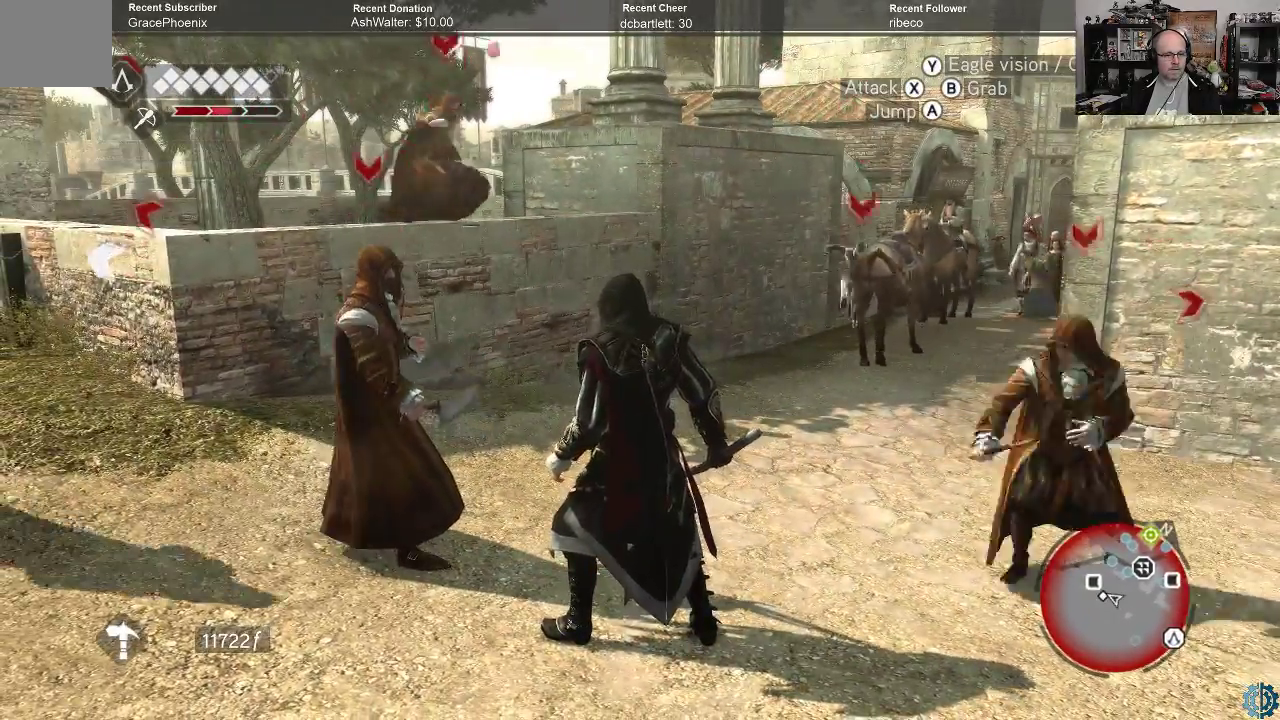
{"buttons": ["R2"], "left_stick": "center", "right_stick": "center", "events": [[400, "X", "down"], [467, "X", "up"]]}
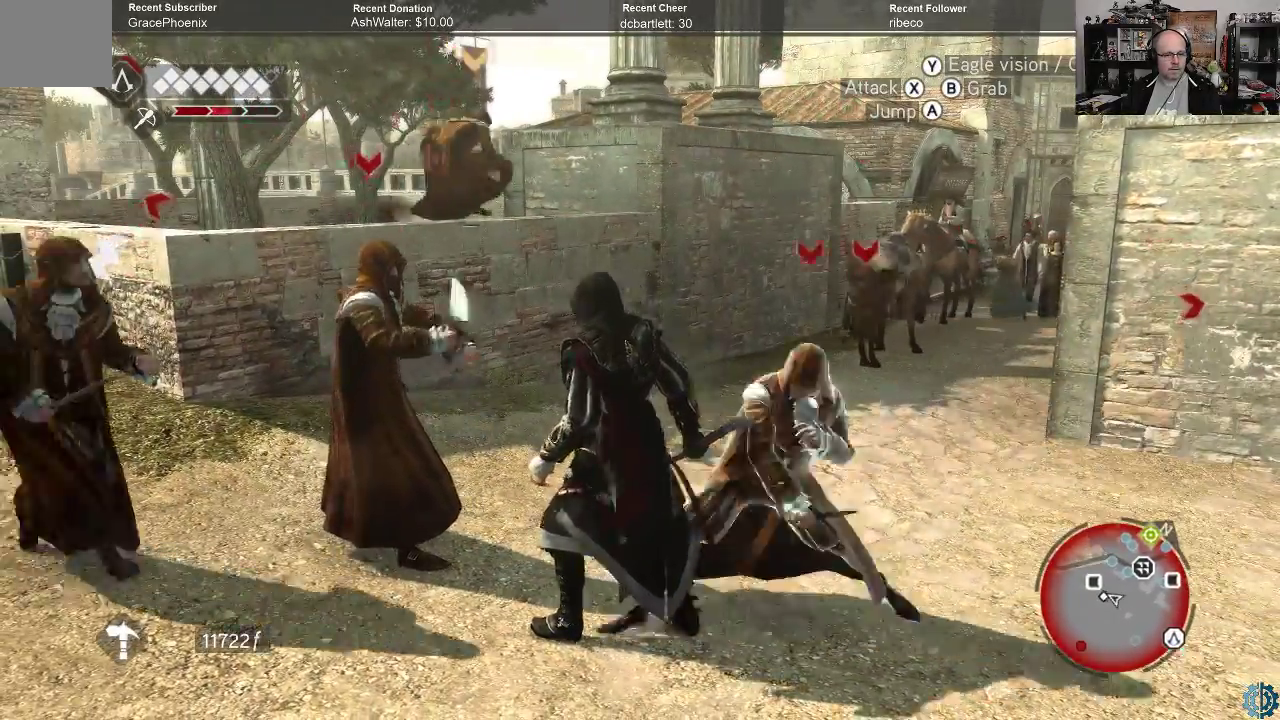
{"buttons": ["R2"], "left_stick": "center", "right_stick": "center", "events": []}
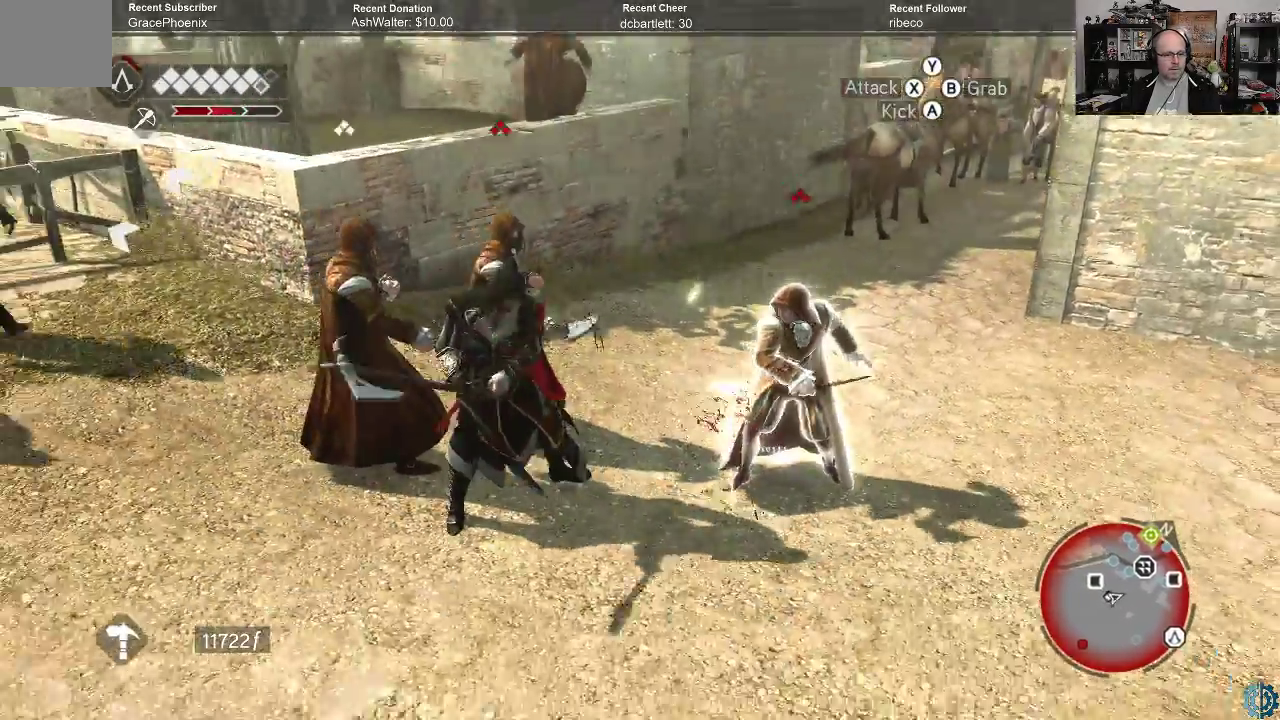
{"buttons": ["R2"], "left_stick": "center", "right_stick": "center", "events": []}
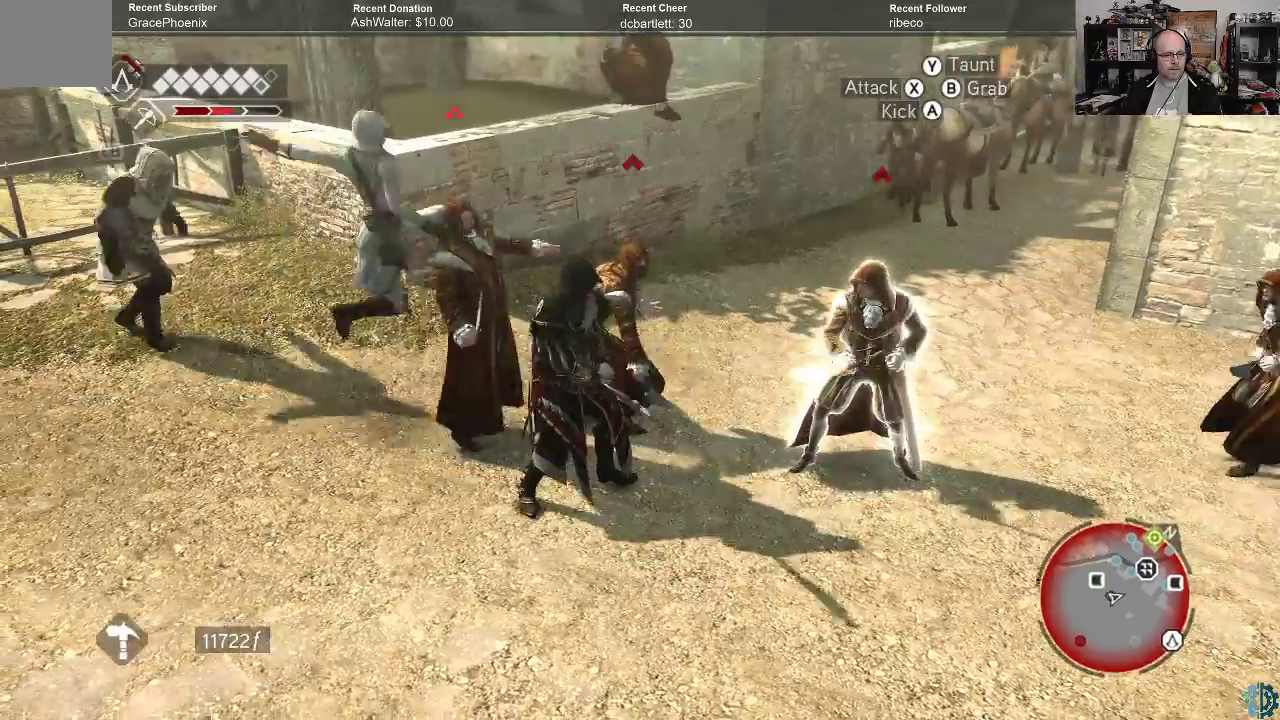
{"buttons": ["R2"], "left_stick": "center", "right_stick": "center", "events": [[333, "X", "down"], [433, "X", "up"]]}
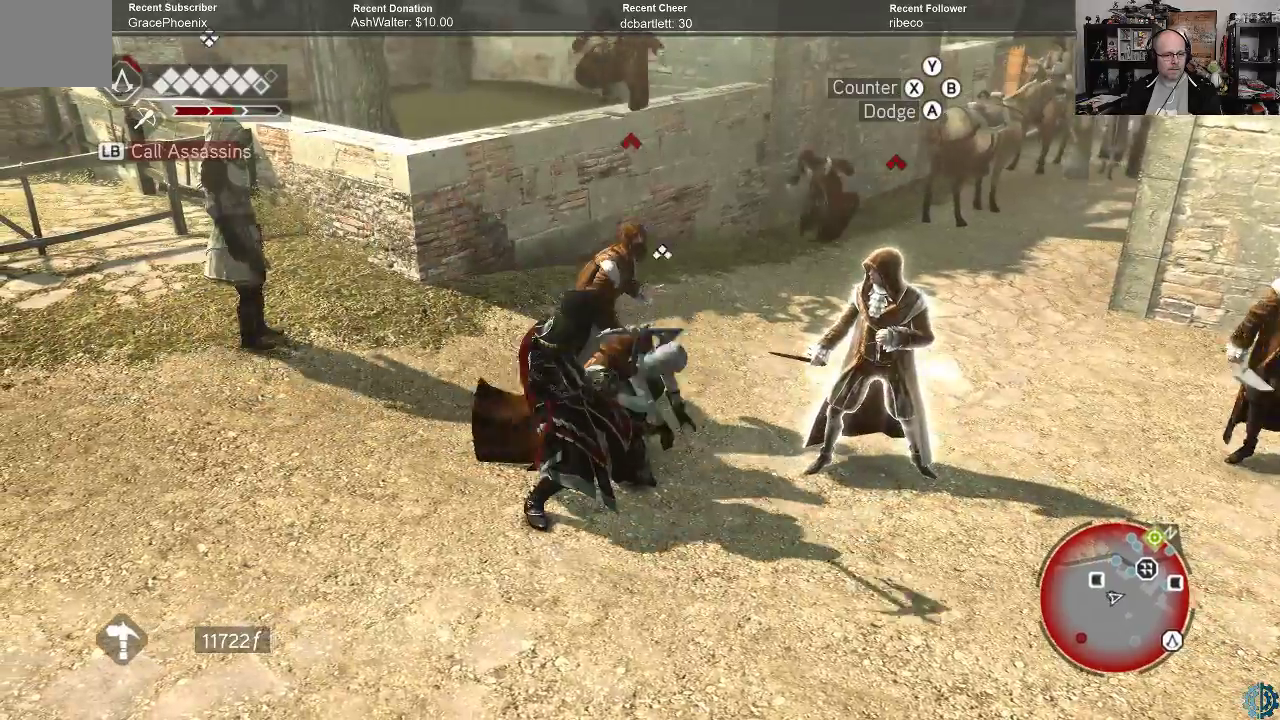
{"buttons": ["R2"], "left_stick": "center", "right_stick": "center", "events": []}
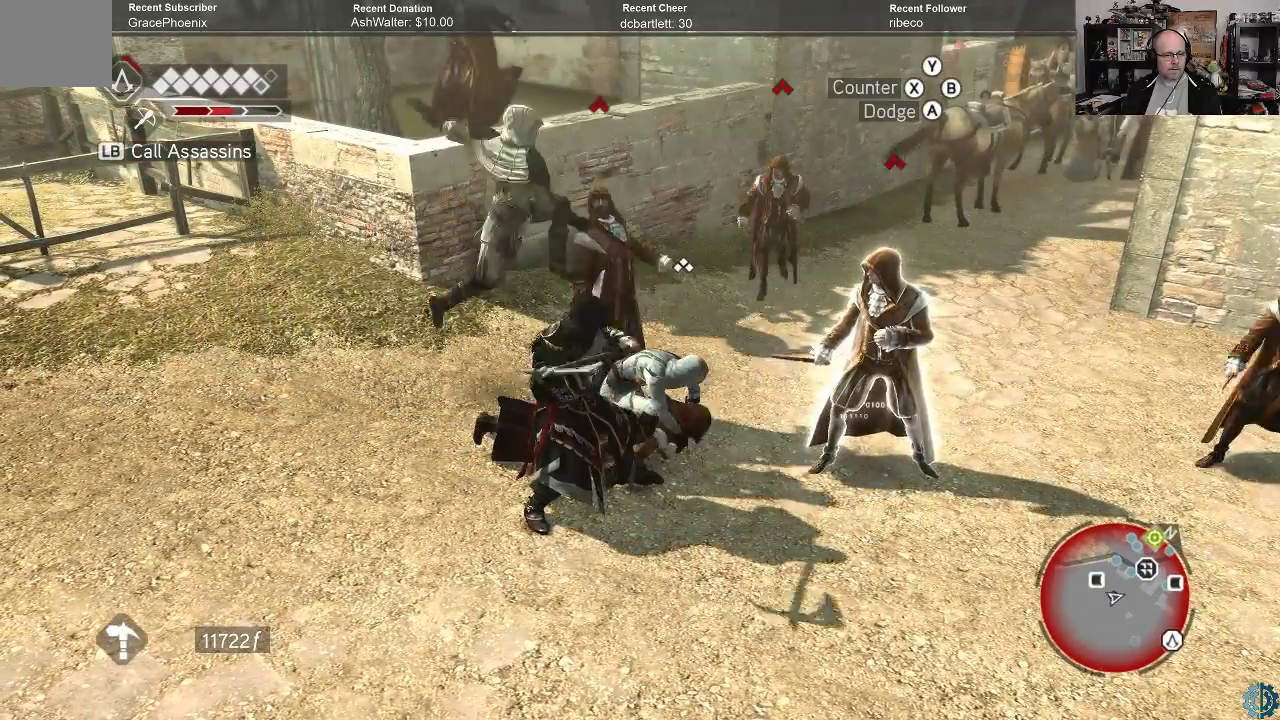
{"buttons": ["R2"], "left_stick": "center", "right_stick": "center", "events": []}
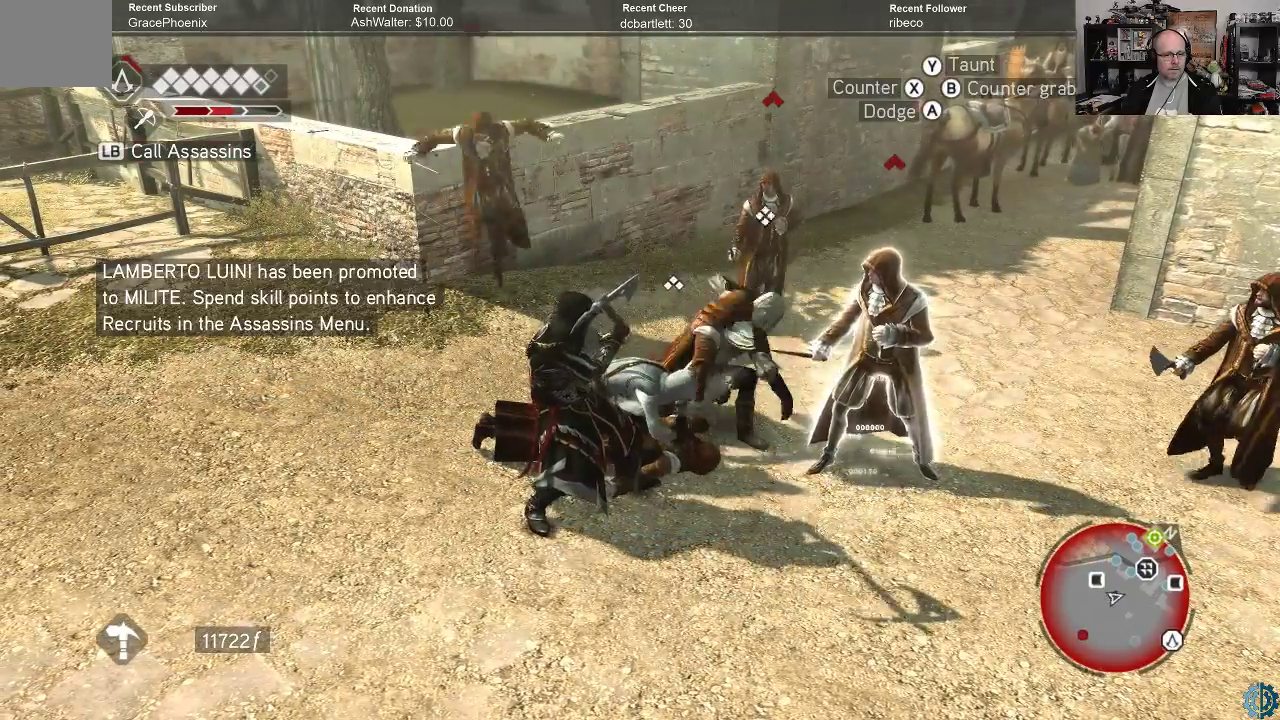
{"buttons": ["R2"], "left_stick": "center", "right_stick": "center", "events": [[67, "R2", "up"], [167, "R1", "down"], [267, "R1", "up"], [367, "R2", "down"]]}
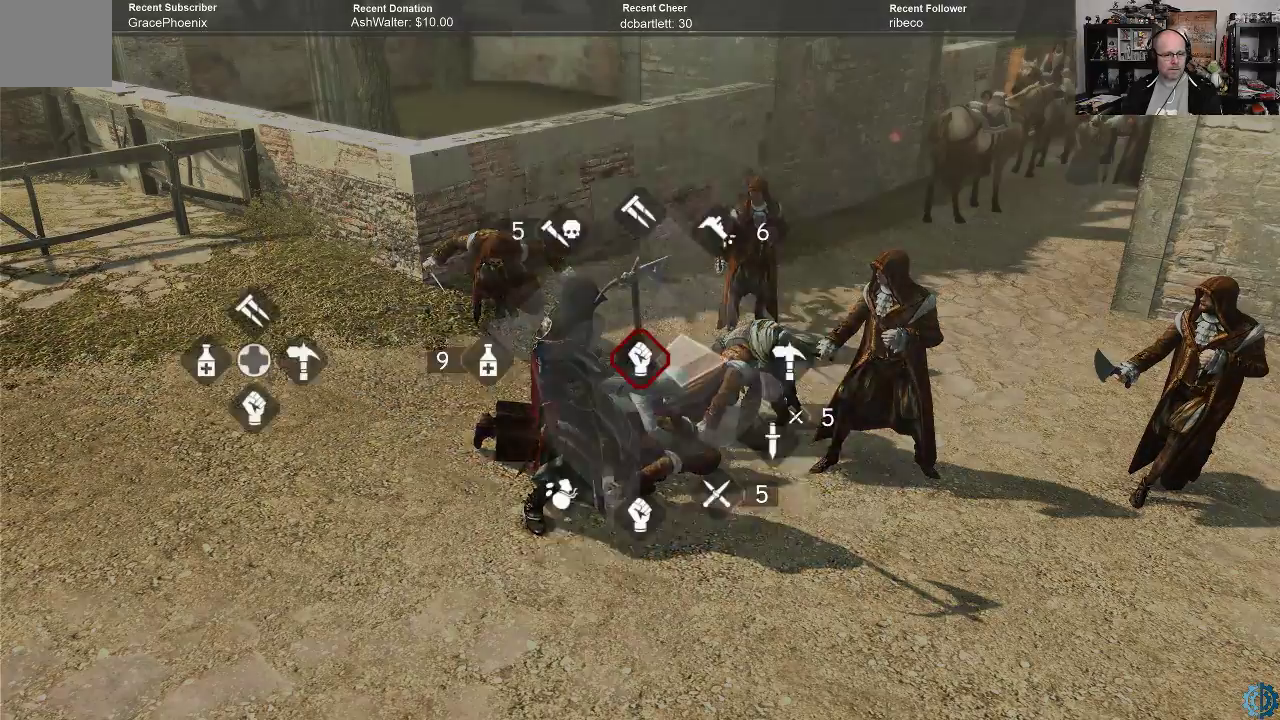
{"buttons": ["R2"], "left_stick": "center", "right_stick": "center", "events": []}
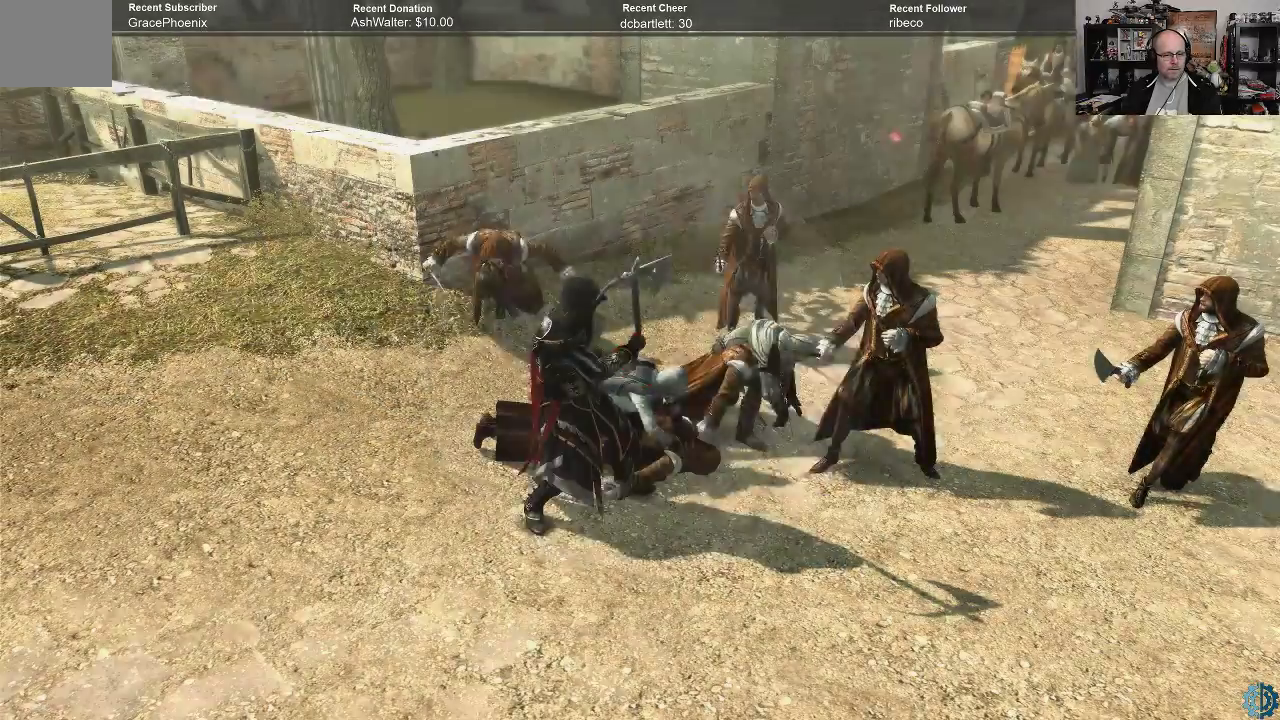
{"buttons": ["R2"], "left_stick": "center", "right_stick": "center", "events": []}
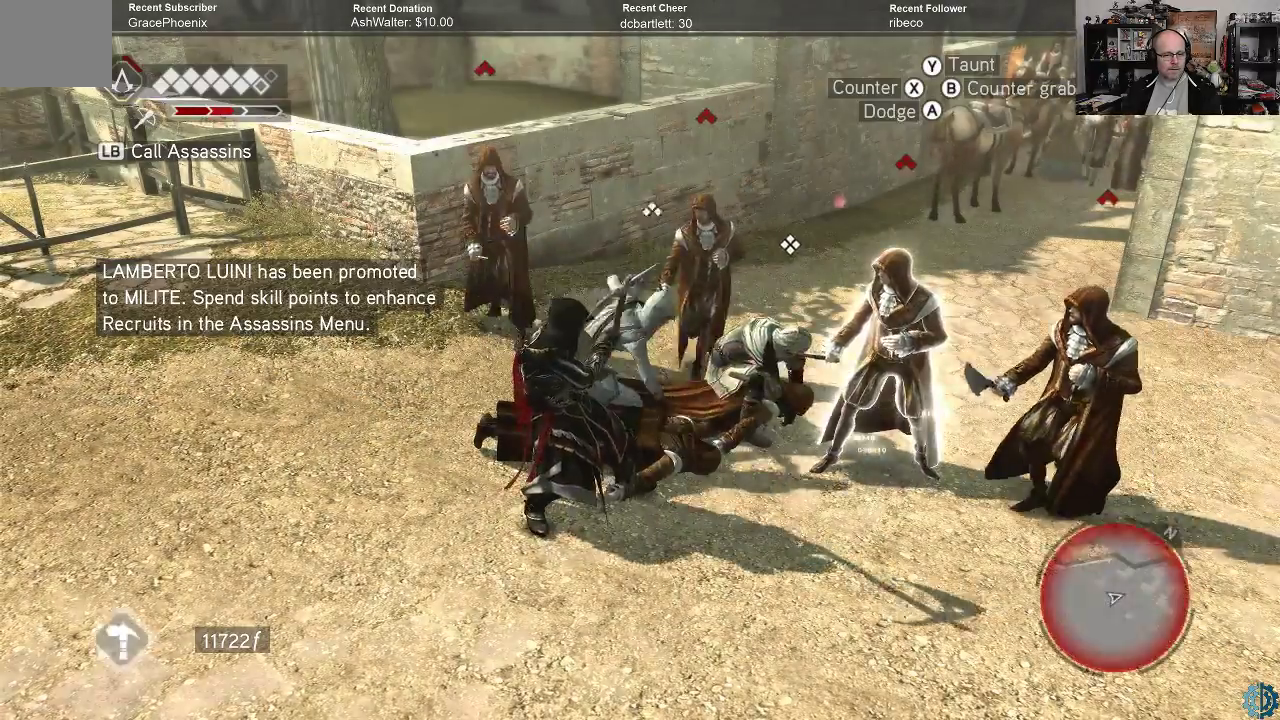
{"buttons": ["R2"], "left_stick": "center", "right_stick": "center", "events": []}
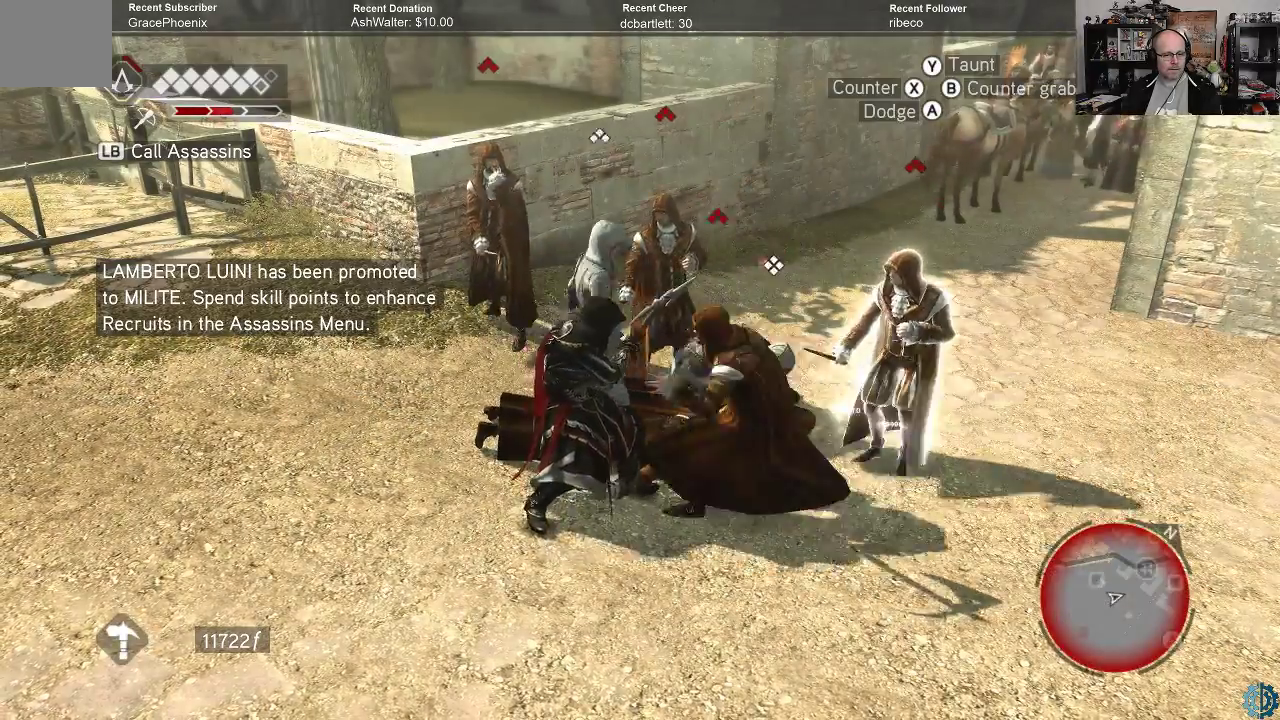
{"buttons": ["R2"], "left_stick": "center", "right_stick": "center", "events": [[33, "X", "down"], [133, "X", "up"]]}